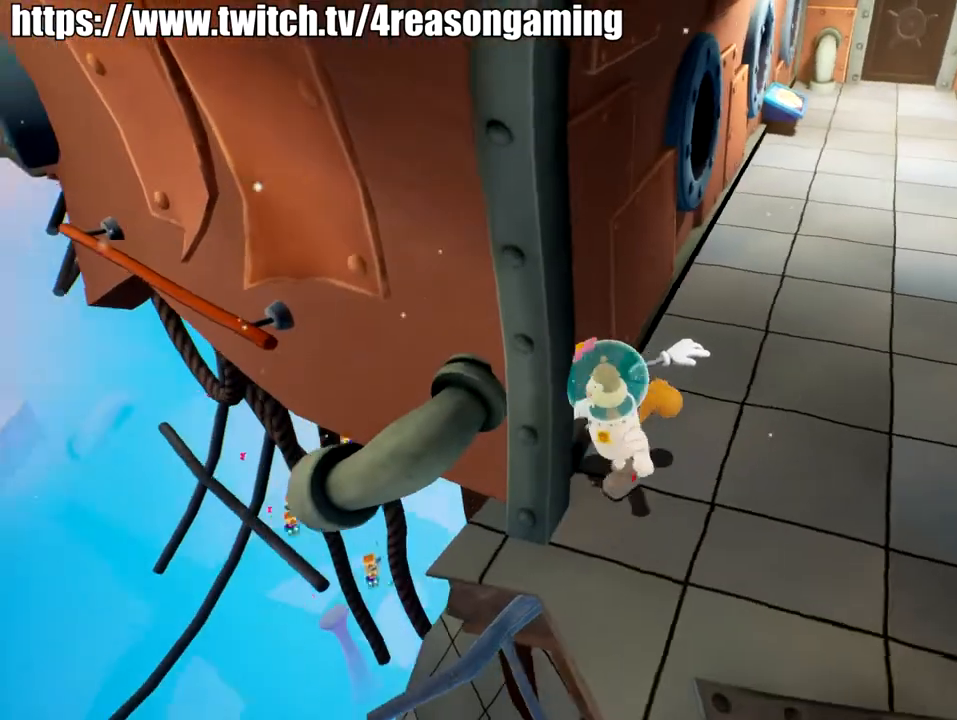
Gameplay with a controller (PlayStation layout); each line is a JSON object with the inputs held at the frame after it. "events" lists button and stick changes between this image and that frame as [ms after this image, input, new state], when the widget could be followed in between.
{"buttons": ["CROSS"], "left_stick": "left", "right_stick": "center", "events": [[117, "right_stick", "center"], [484, "CROSS", "down"], [484, "left_stick", "left"]]}
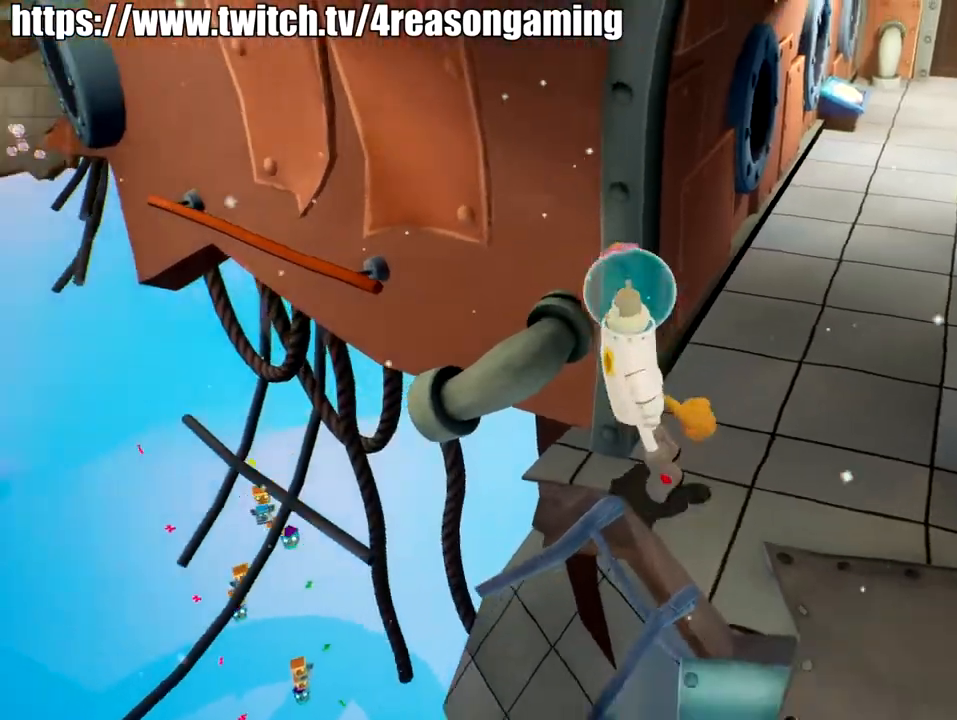
{"buttons": [], "left_stick": "up", "right_stick": "center", "events": [[83, "CROSS", "up"], [83, "left_stick", "up-left"], [300, "CROSS", "down"], [350, "left_stick", "up"], [400, "CROSS", "up"]]}
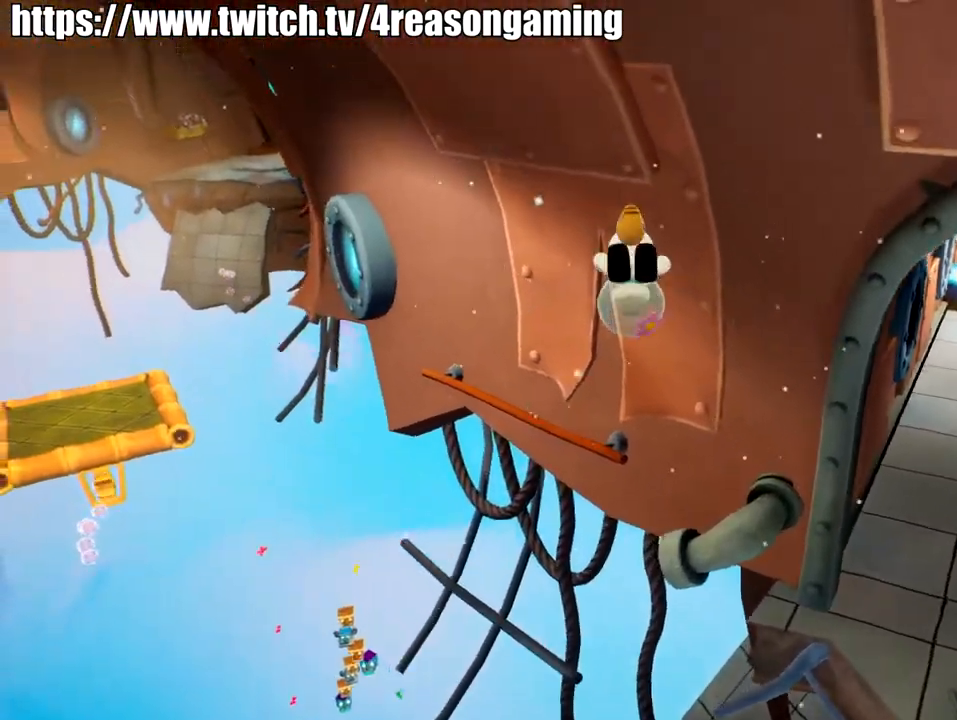
{"buttons": ["CROSS"], "left_stick": "up", "right_stick": "center", "events": [[117, "CROSS", "down"]]}
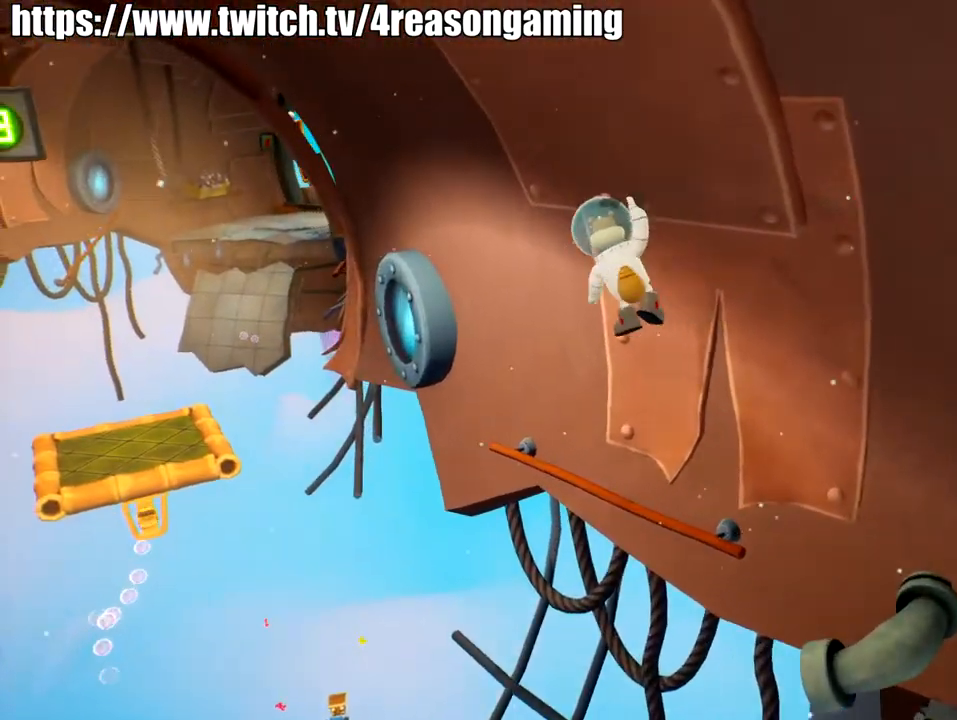
{"buttons": [], "left_stick": "up", "right_stick": "down-right", "events": [[16, "CROSS", "up"], [267, "right_stick", "down-right"]]}
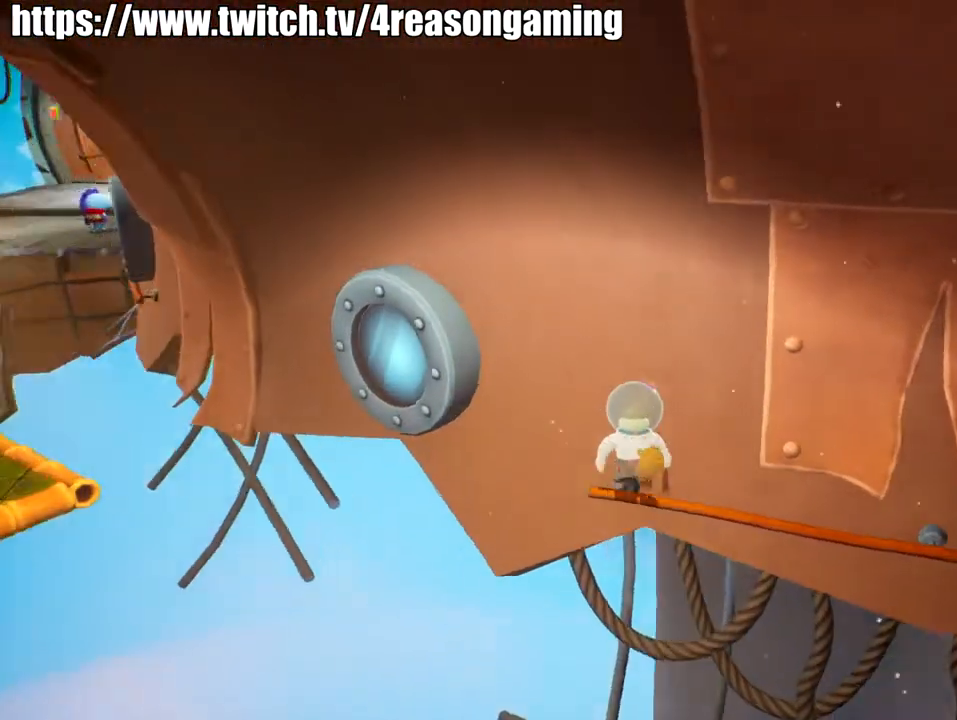
{"buttons": [], "left_stick": "center", "right_stick": "center", "events": [[33, "left_stick", "center"], [33, "right_stick", "right"], [134, "right_stick", "center"], [334, "left_stick", "right"], [501, "left_stick", "center"]]}
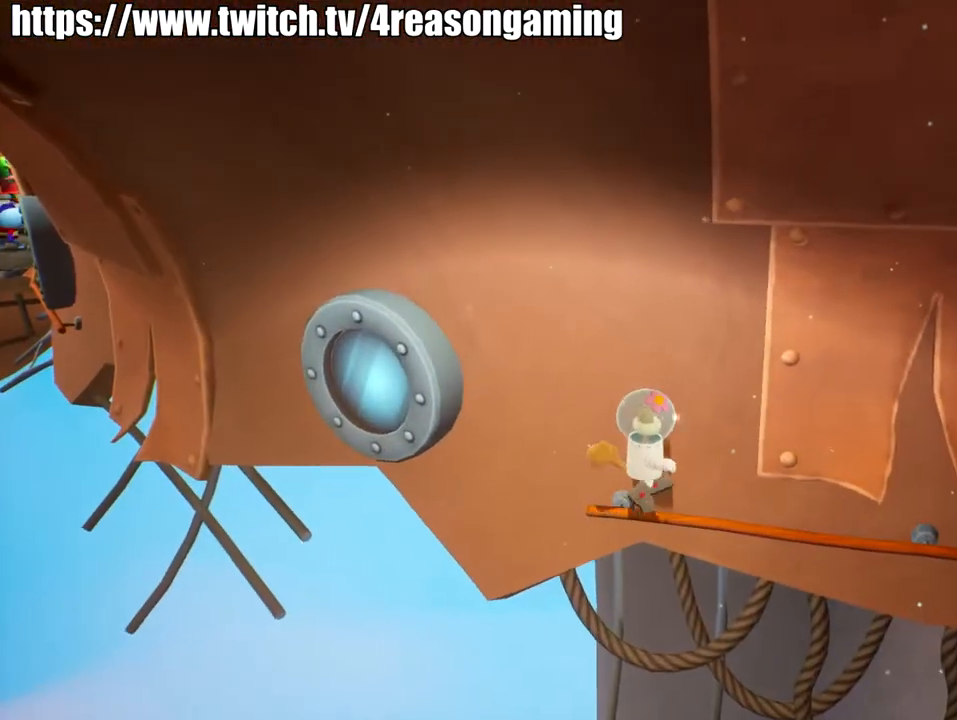
{"buttons": [], "left_stick": "center", "right_stick": "center", "events": [[50, "right_stick", "right"], [217, "right_stick", "center"], [267, "left_stick", "up-right"], [367, "left_stick", "center"]]}
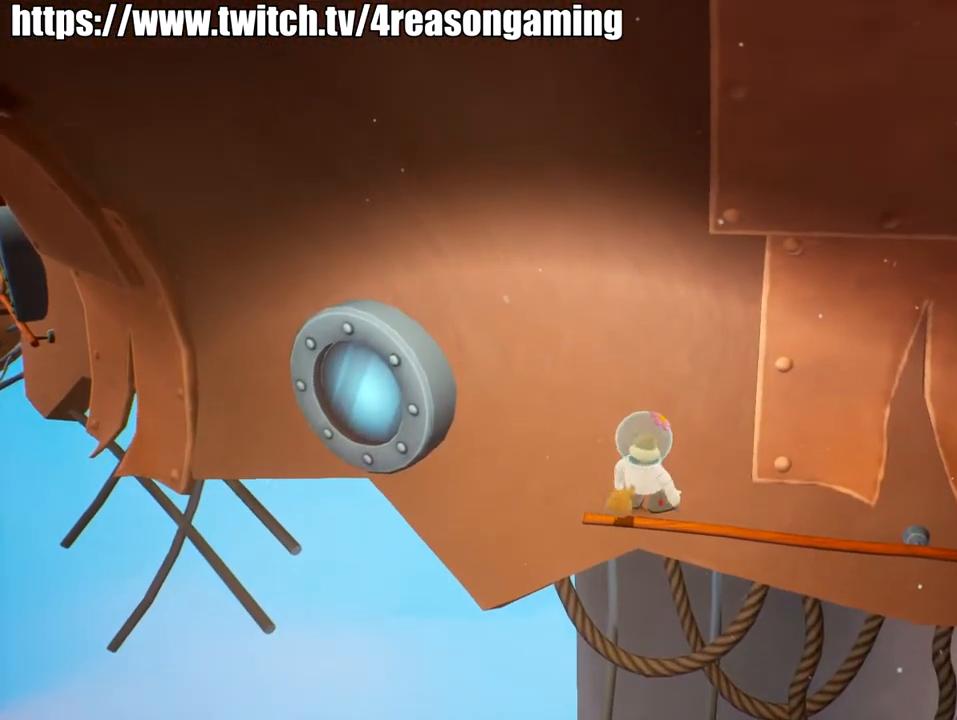
{"buttons": [], "left_stick": "center", "right_stick": "center", "events": []}
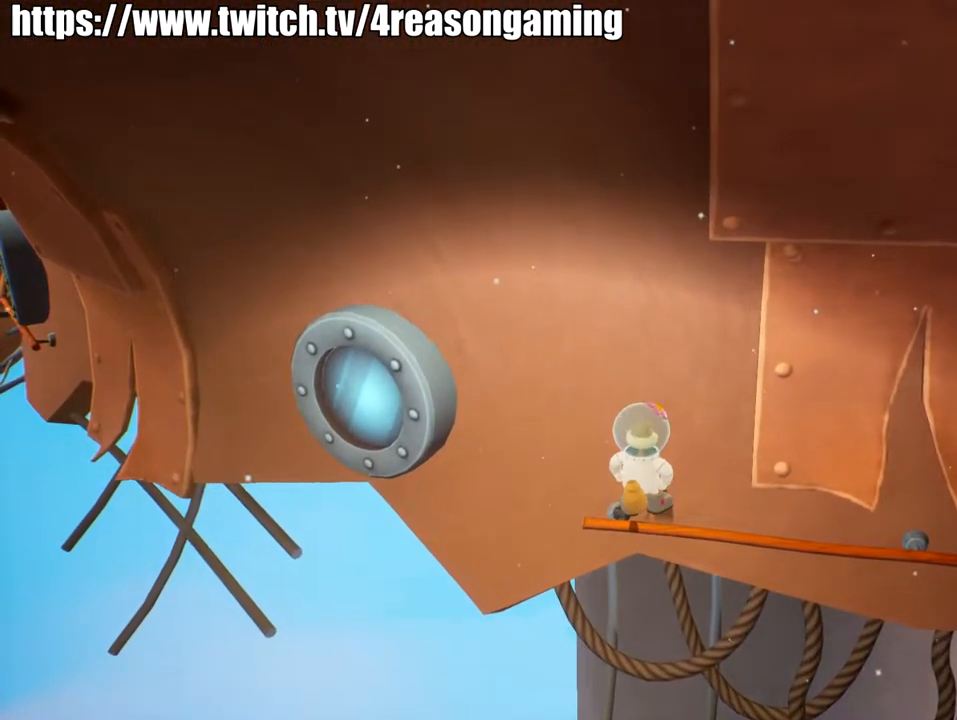
{"buttons": [], "left_stick": "center", "right_stick": "center", "events": [[200, "right_stick", "right"], [350, "right_stick", "center"]]}
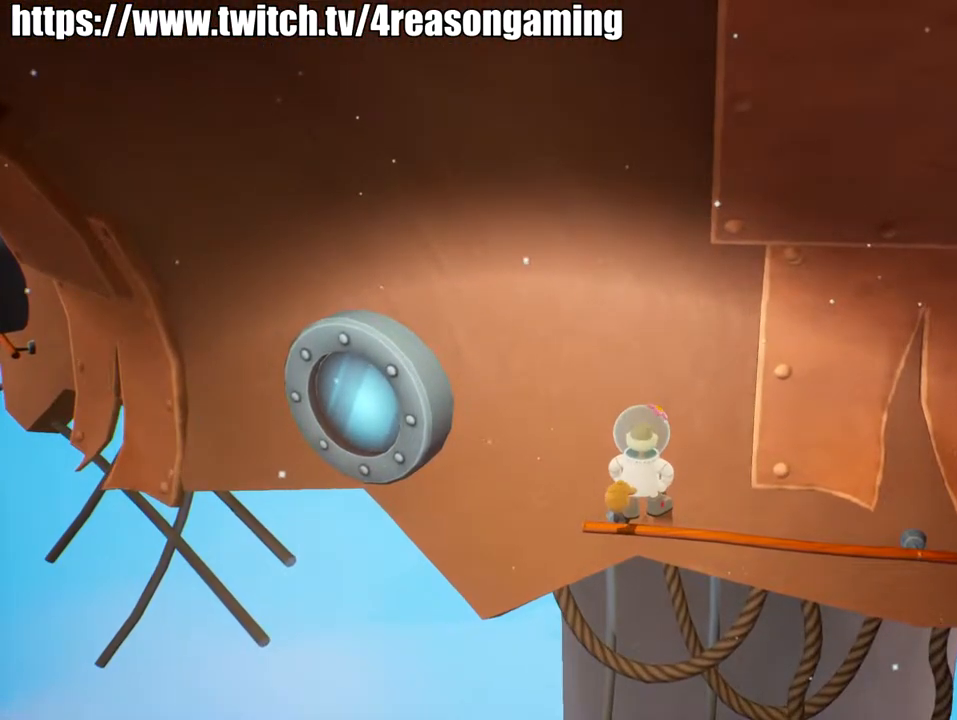
{"buttons": [], "left_stick": "center", "right_stick": "center", "events": []}
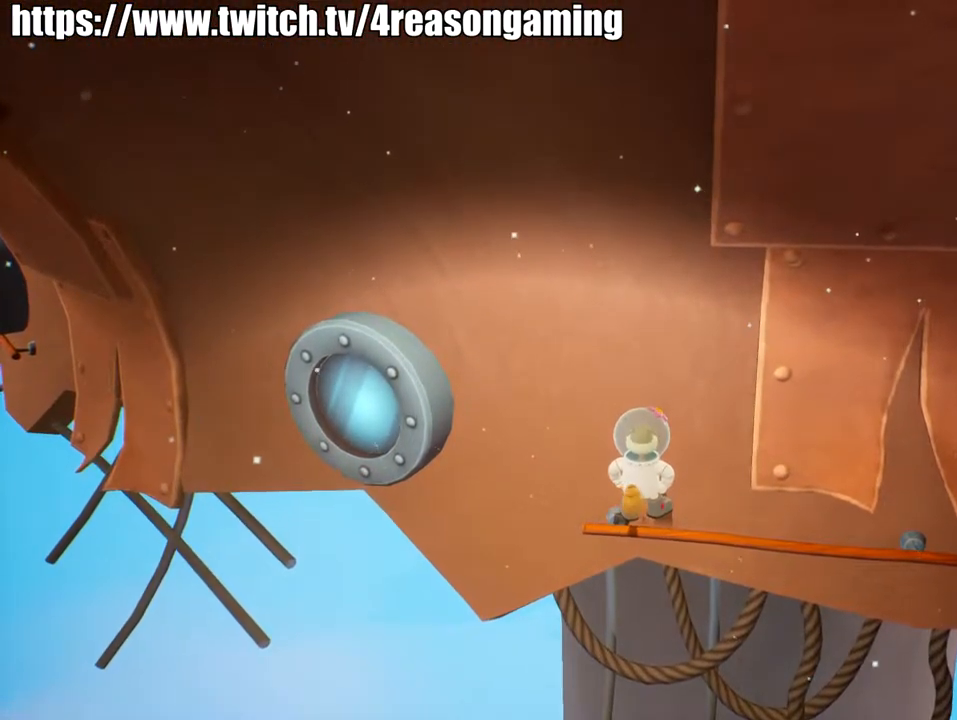
{"buttons": [], "left_stick": "center", "right_stick": "center", "events": [[250, "left_stick", "up-right"], [367, "left_stick", "center"]]}
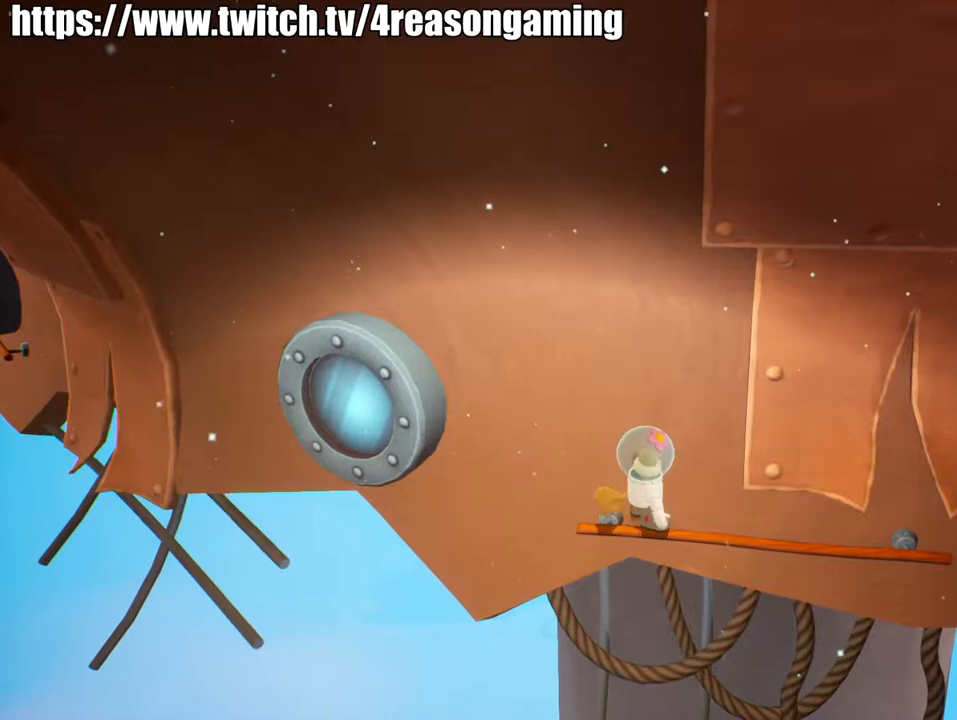
{"buttons": [], "left_stick": "center", "right_stick": "center", "events": [[117, "left_stick", "up-left"], [117, "right_stick", "right"], [167, "left_stick", "down"], [217, "left_stick", "center"], [217, "right_stick", "center"]]}